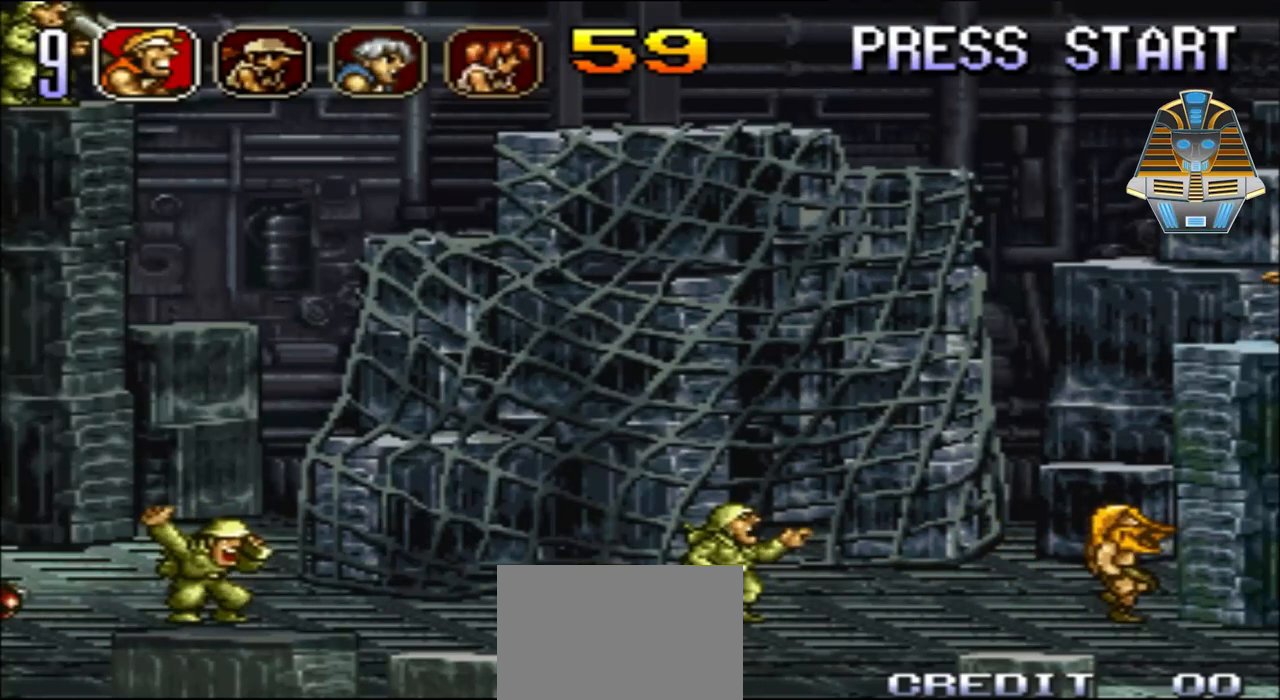
Gameplay with a controller (Xbox layout); each line is a JSON object with the inputs held at the frame after it. "events" lists button and stick changes between this image and that frame as [ms after this image, input, new state], when the widget could be followed in between. Not read: left_stick right_stick.
{"buttons": ["X"], "events": [[350, "X", "down"]]}
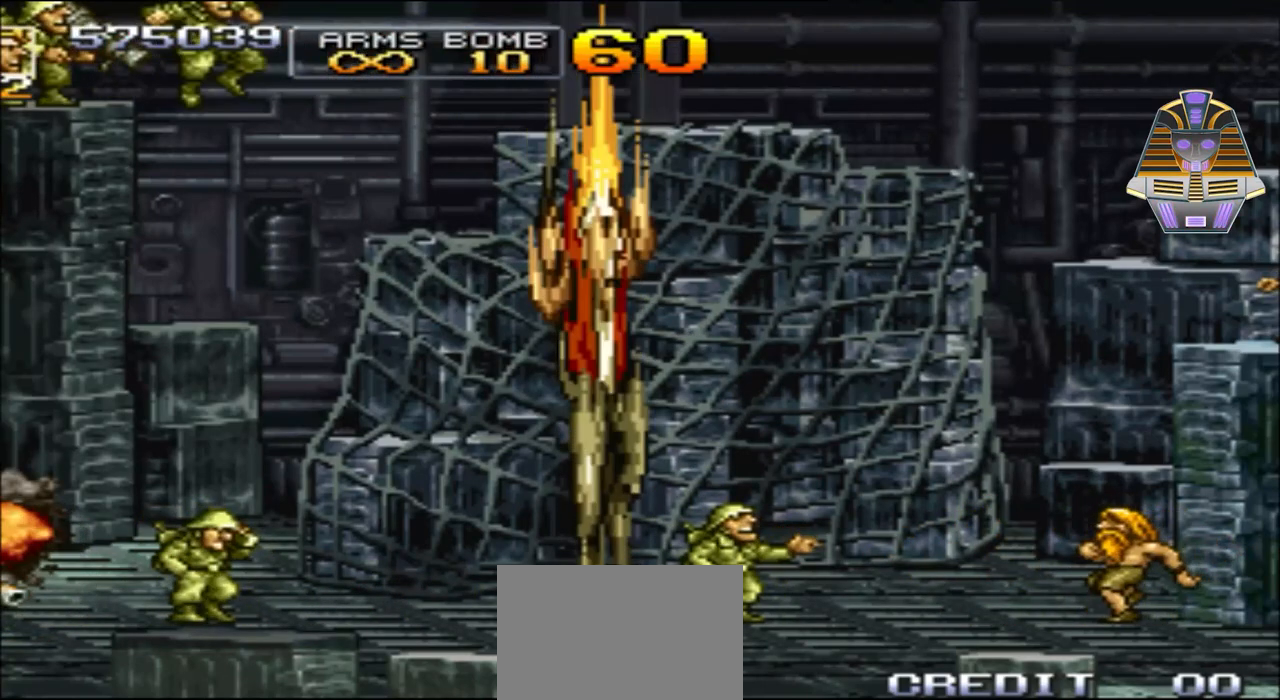
{"buttons": ["X", "DPAD_LEFT"], "events": [[50, "X", "up"], [350, "DPAD_LEFT", "down"], [400, "X", "down"]]}
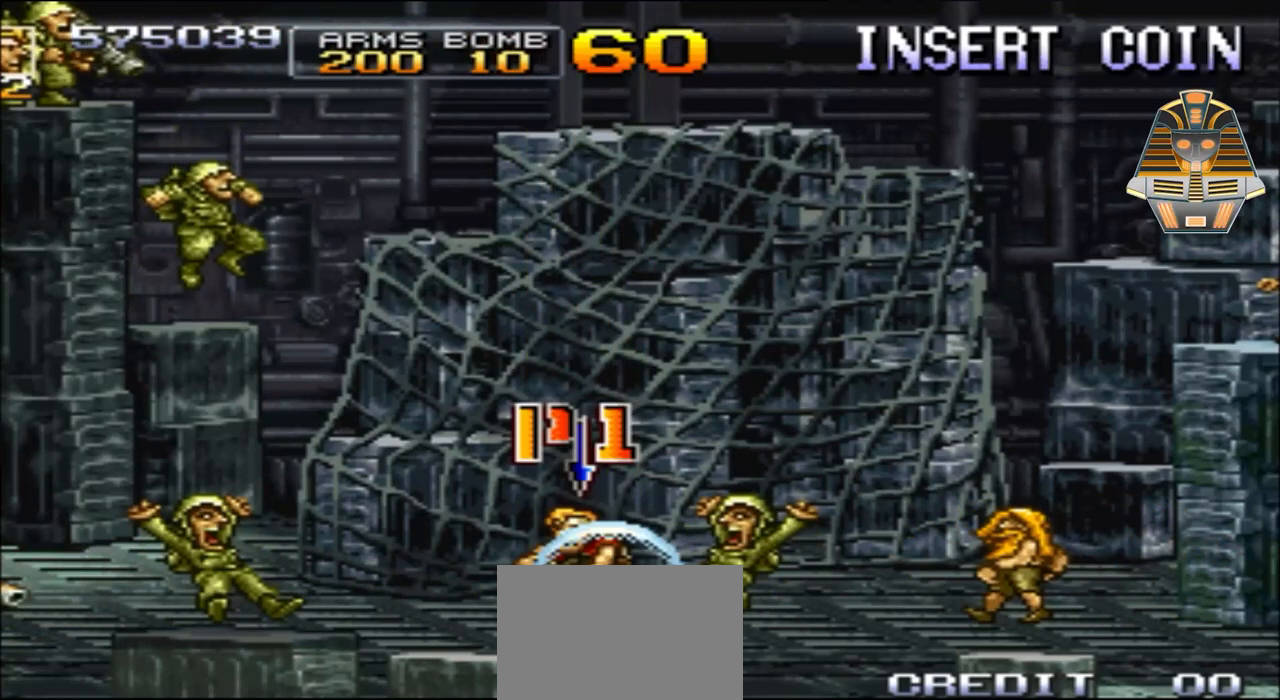
{"buttons": ["DPAD_UP", "DPAD_LEFT"], "events": [[50, "X", "up"], [150, "X", "down"], [267, "X", "up"], [350, "X", "down"], [400, "DPAD_LEFT", "up"], [450, "DPAD_LEFT", "down"], [450, "DPAD_UP", "down"], [450, "X", "up"]]}
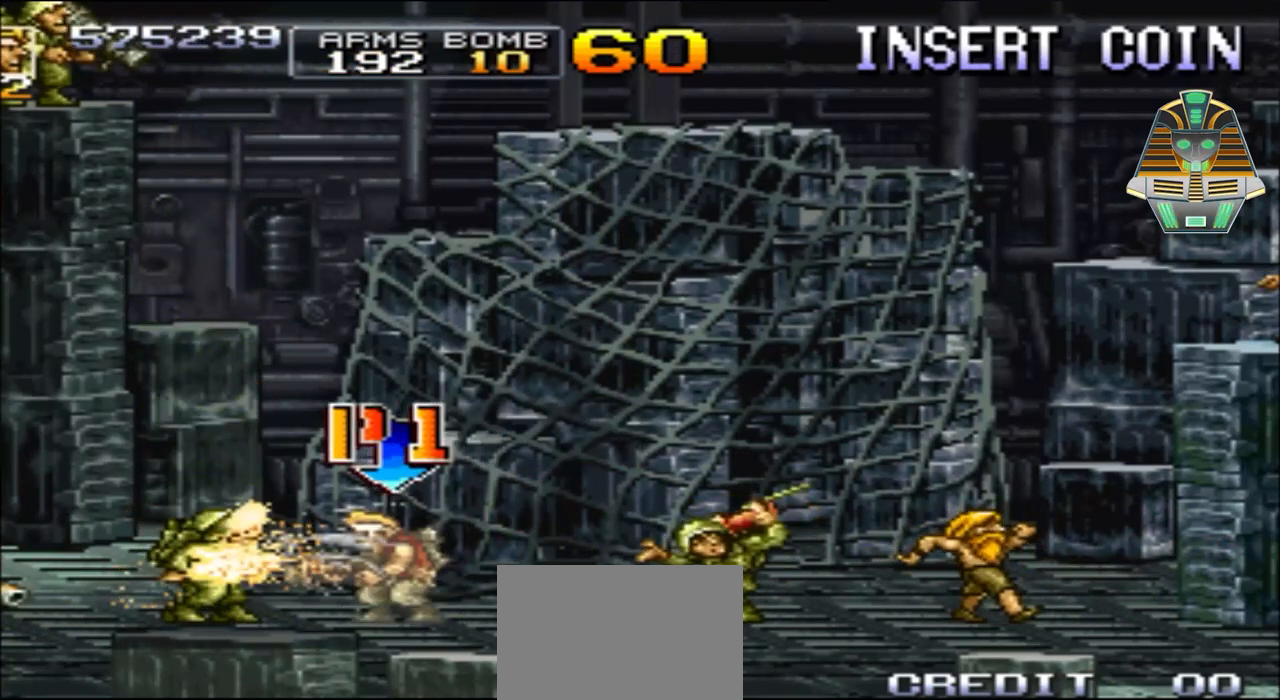
{"buttons": ["DPAD_UP", "DPAD_LEFT"], "events": [[100, "X", "down"], [250, "X", "up"], [350, "X", "down"], [500, "X", "up"]]}
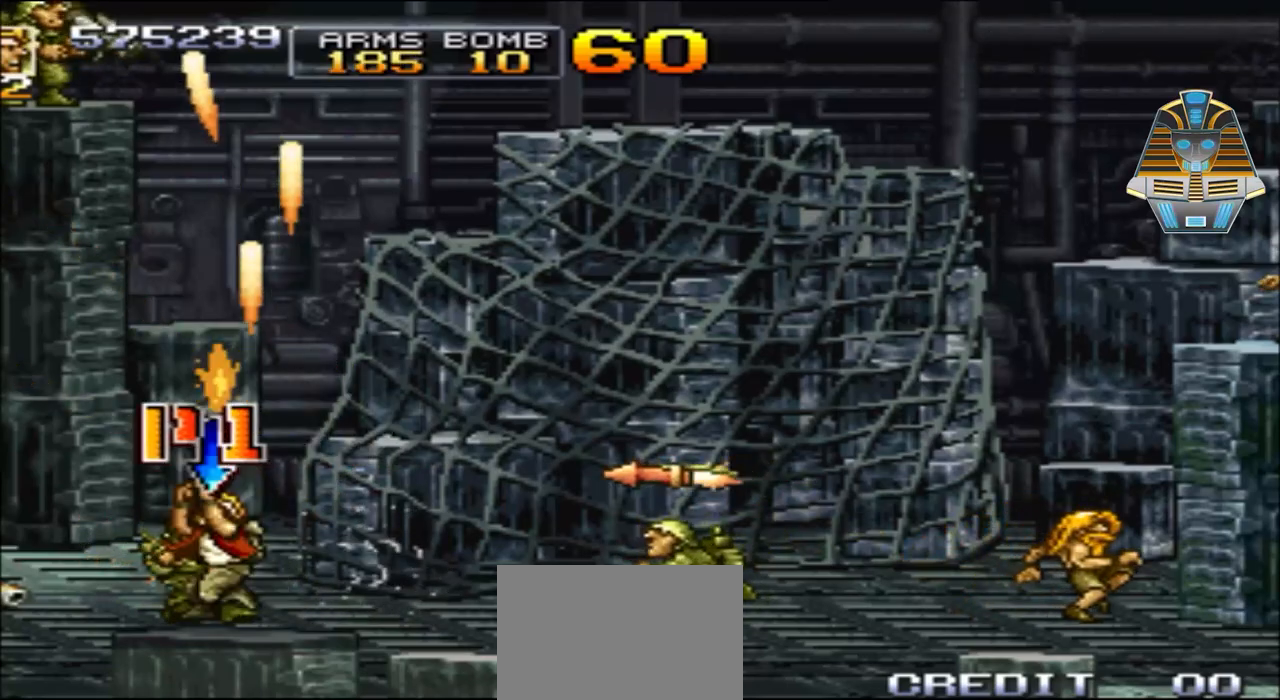
{"buttons": ["X", "DPAD_UP", "DPAD_LEFT"], "events": [[100, "X", "down"], [250, "X", "up"], [350, "X", "down"]]}
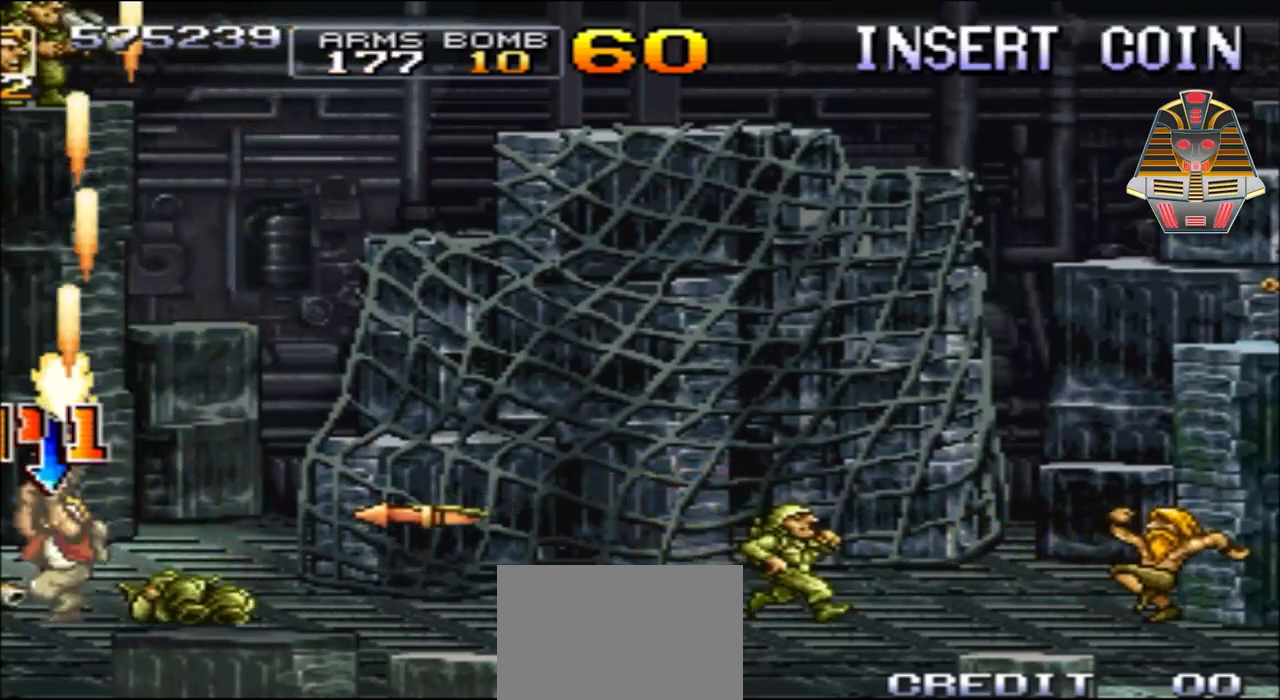
{"buttons": ["DPAD_UP", "DPAD_RIGHT"], "events": [[17, "X", "up"], [100, "X", "down"], [267, "X", "up"], [300, "X", "down"], [400, "DPAD_LEFT", "up"], [400, "DPAD_RIGHT", "down"], [400, "X", "up"]]}
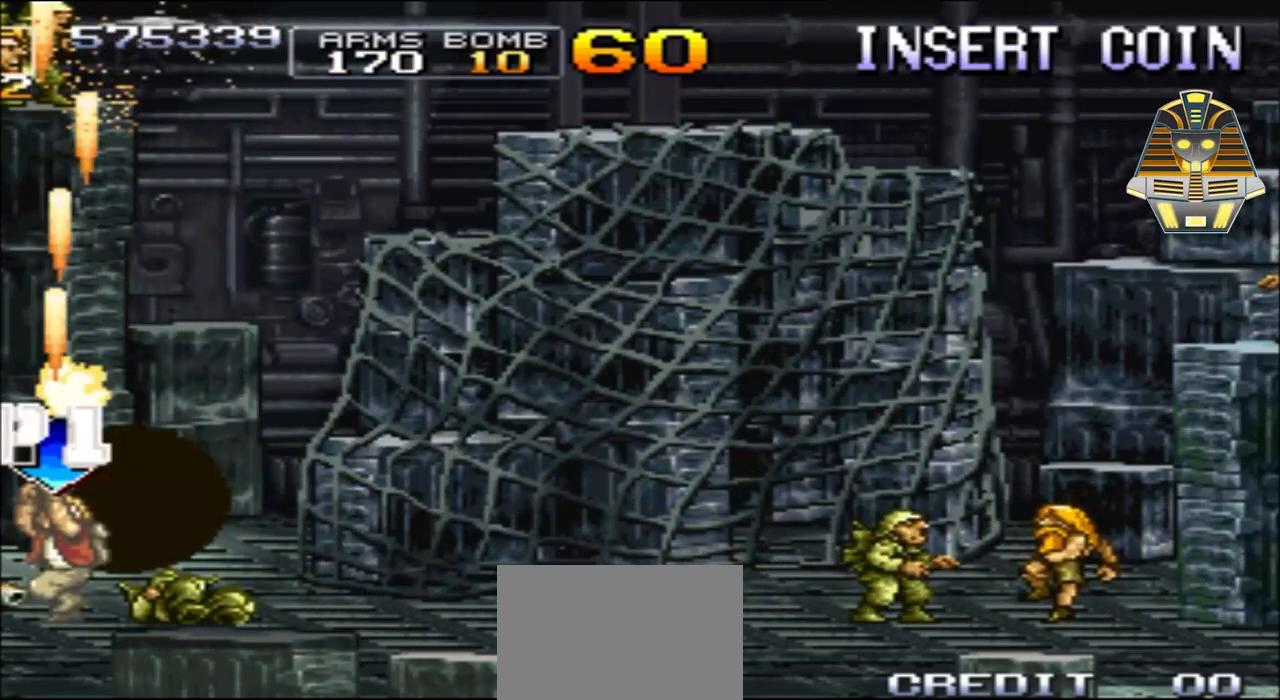
{"buttons": ["DPAD_RIGHT"], "events": [[67, "A", "down"], [67, "DPAD_UP", "up"], [450, "A", "up"]]}
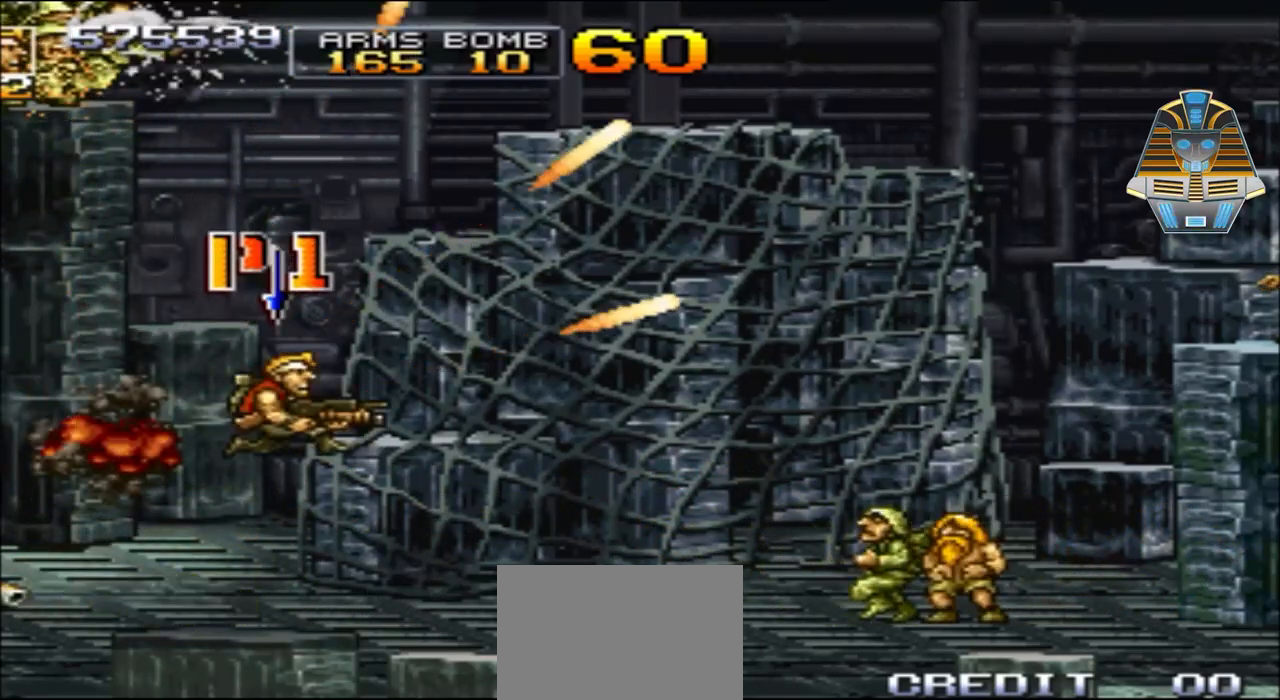
{"buttons": ["DPAD_RIGHT"], "events": [[250, "X", "down"], [450, "X", "up"]]}
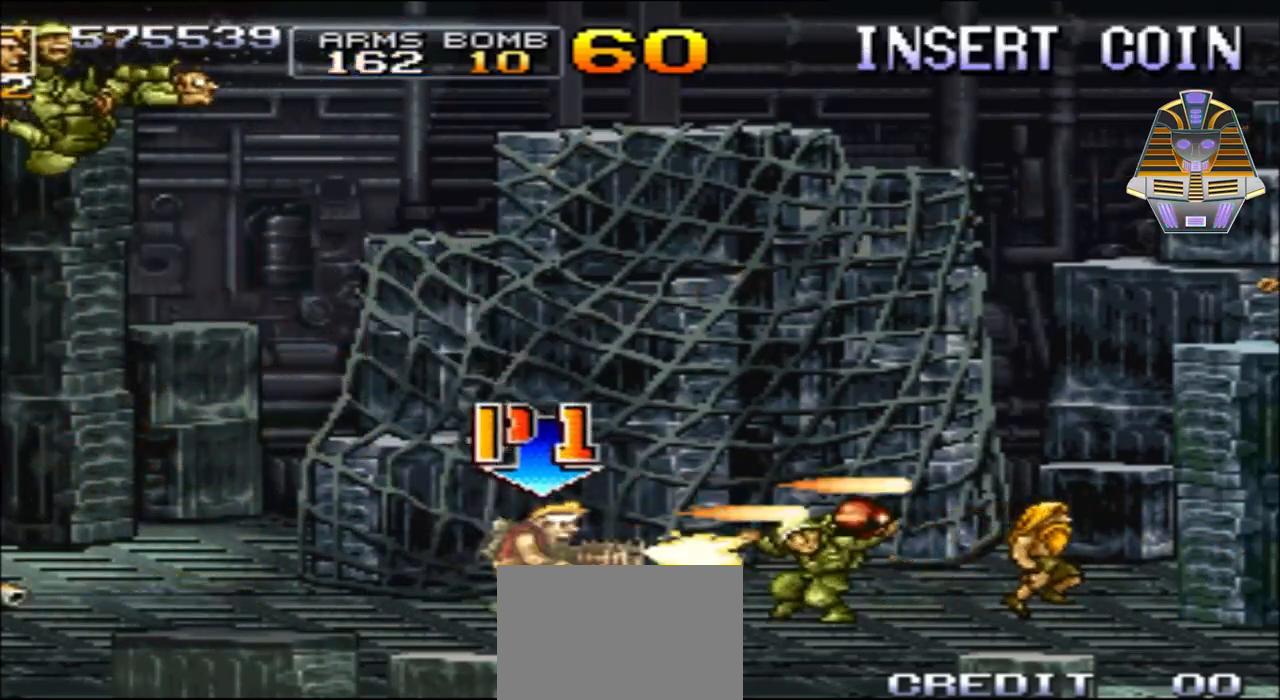
{"buttons": ["X", "DPAD_RIGHT"], "events": [[67, "X", "down"], [150, "X", "up"], [250, "X", "down"], [350, "X", "up"], [500, "X", "down"]]}
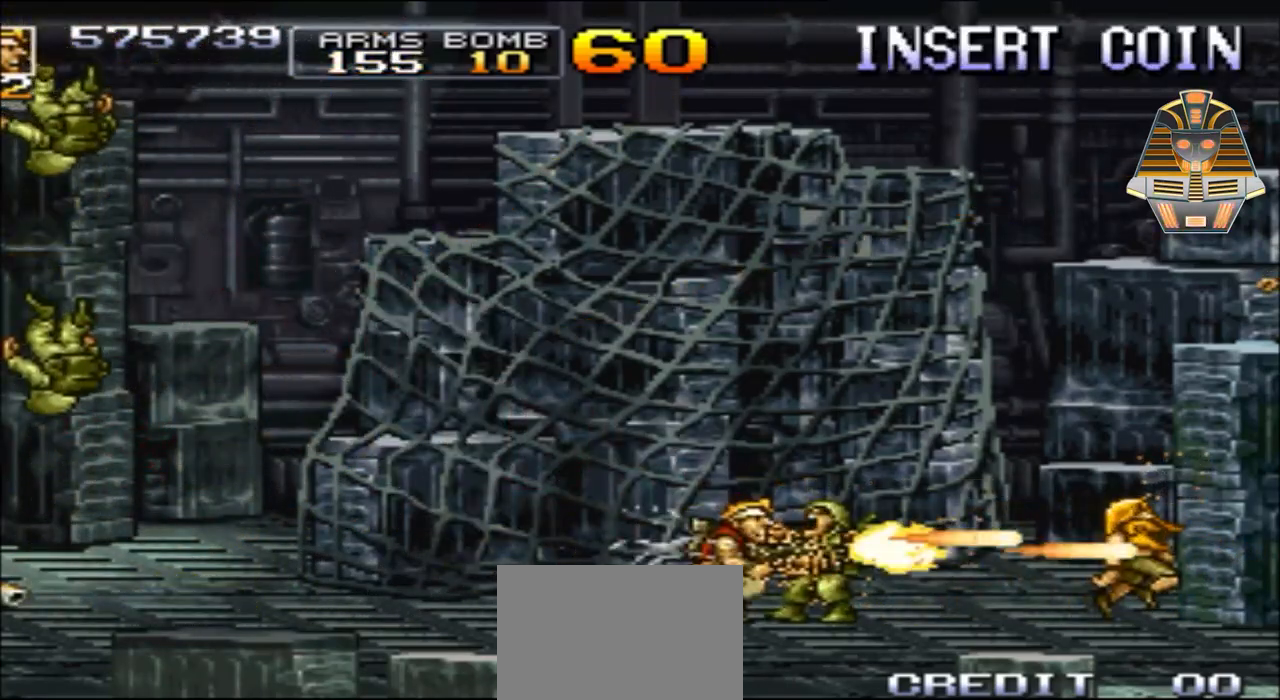
{"buttons": ["X", "DPAD_RIGHT"], "events": [[67, "X", "up"], [200, "X", "down"], [300, "X", "up"], [450, "X", "down"]]}
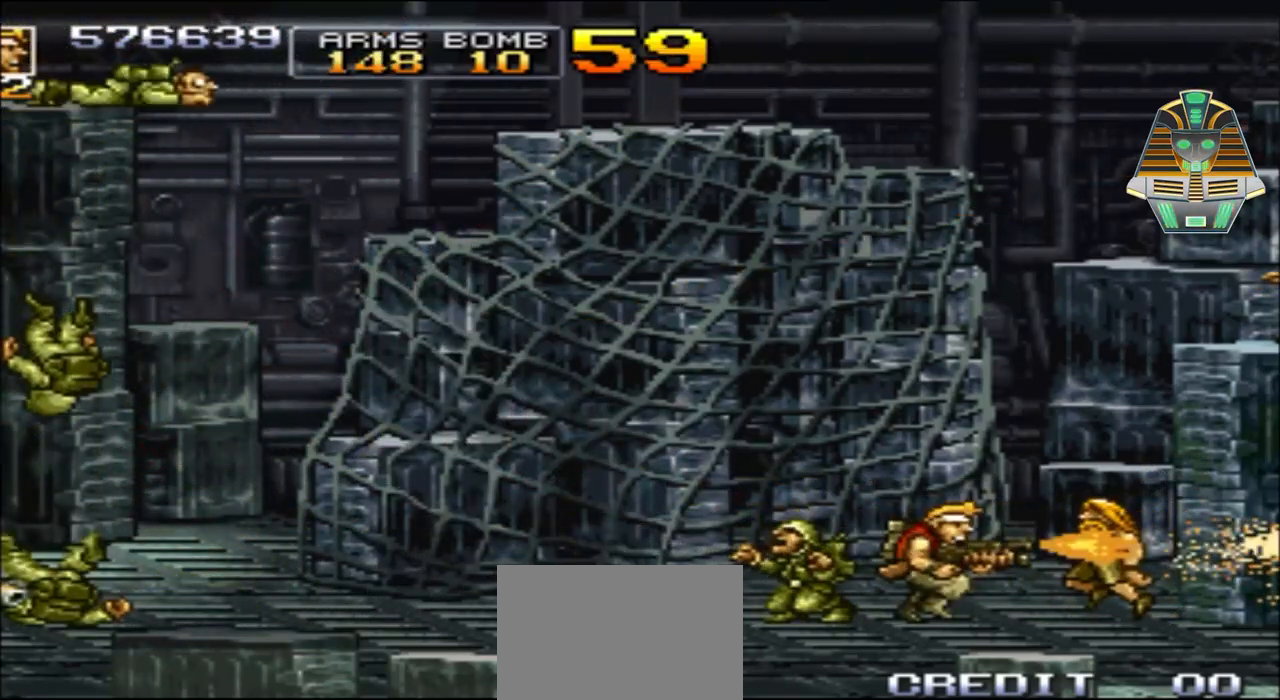
{"buttons": ["X", "DPAD_LEFT"], "events": [[50, "X", "up"], [200, "X", "down"], [250, "DPAD_RIGHT", "up"], [300, "DPAD_LEFT", "down"], [350, "X", "up"], [450, "X", "down"]]}
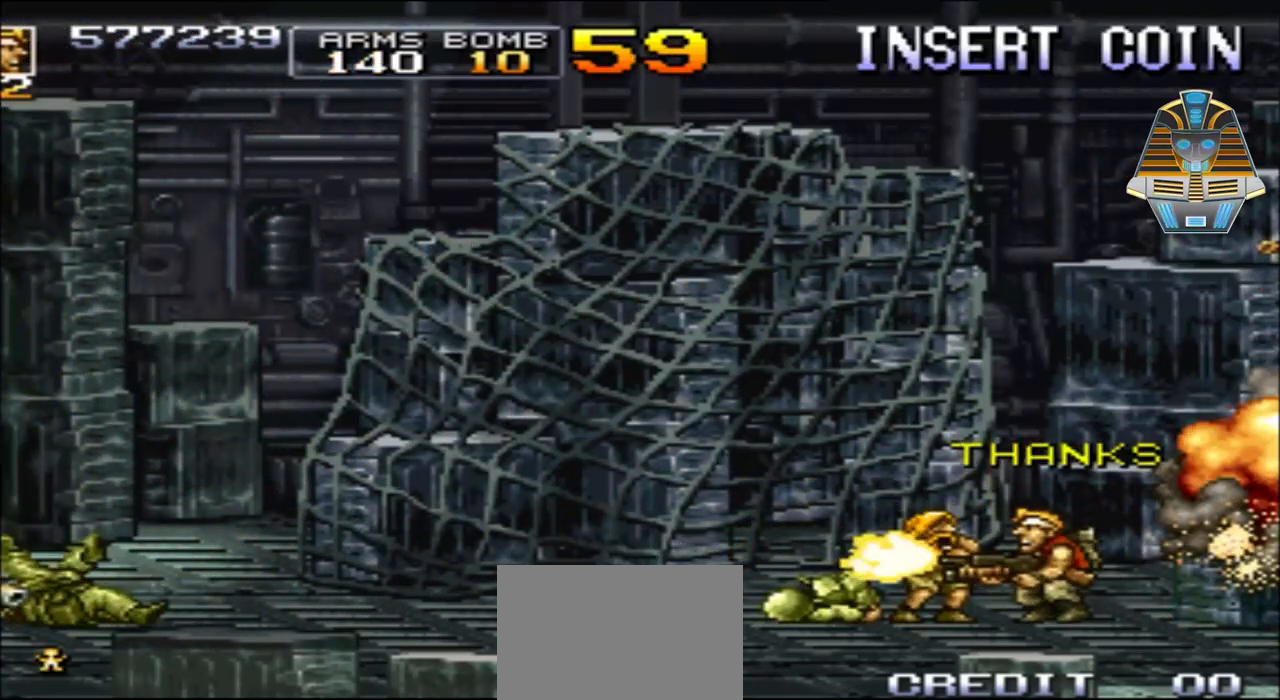
{"buttons": ["DPAD_LEFT"], "events": [[100, "X", "up"], [267, "X", "down"], [400, "X", "up"]]}
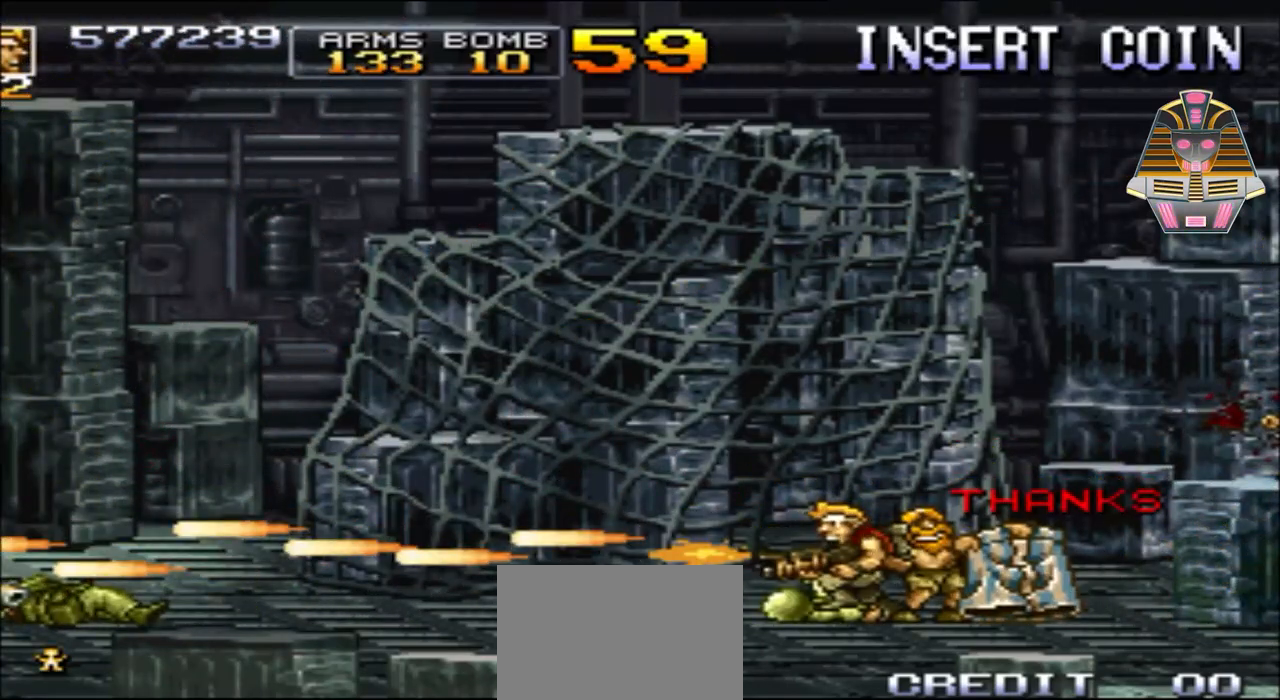
{"buttons": ["X"], "events": [[450, "DPAD_LEFT", "up"], [450, "X", "down"]]}
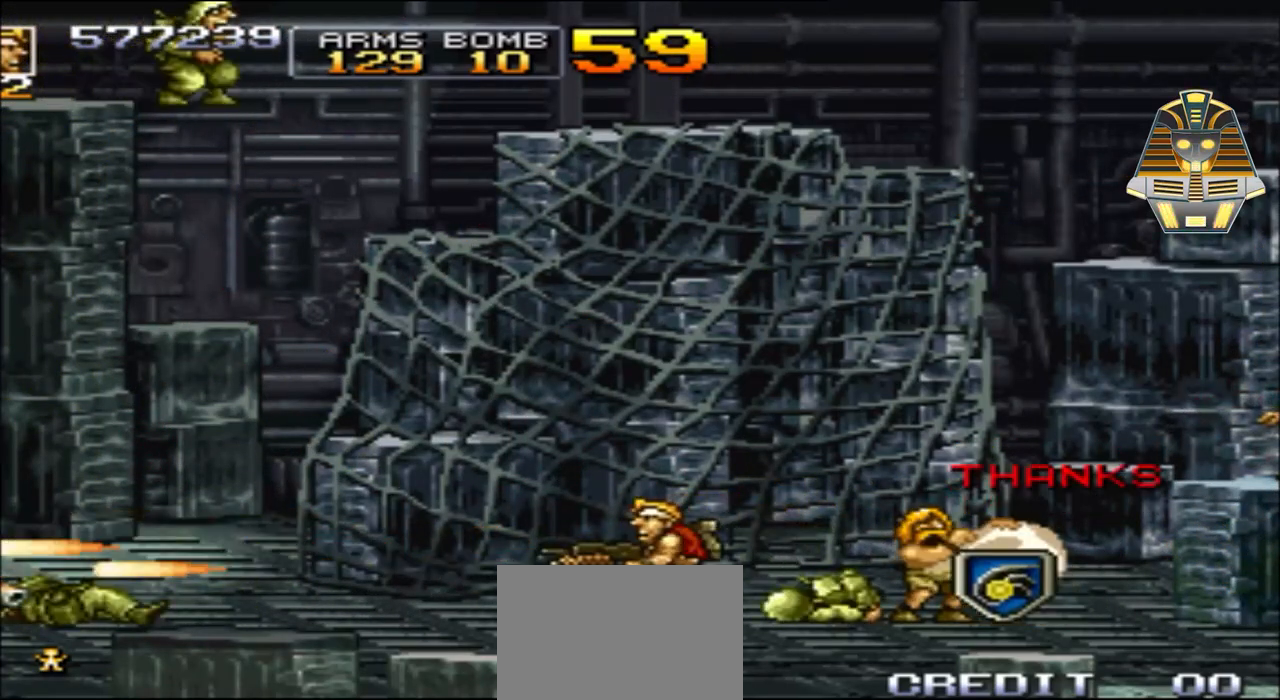
{"buttons": ["DPAD_UP", "DPAD_LEFT"], "events": [[100, "DPAD_LEFT", "down"], [100, "DPAD_UP", "down"], [250, "X", "up"], [317, "X", "down"], [450, "X", "up"]]}
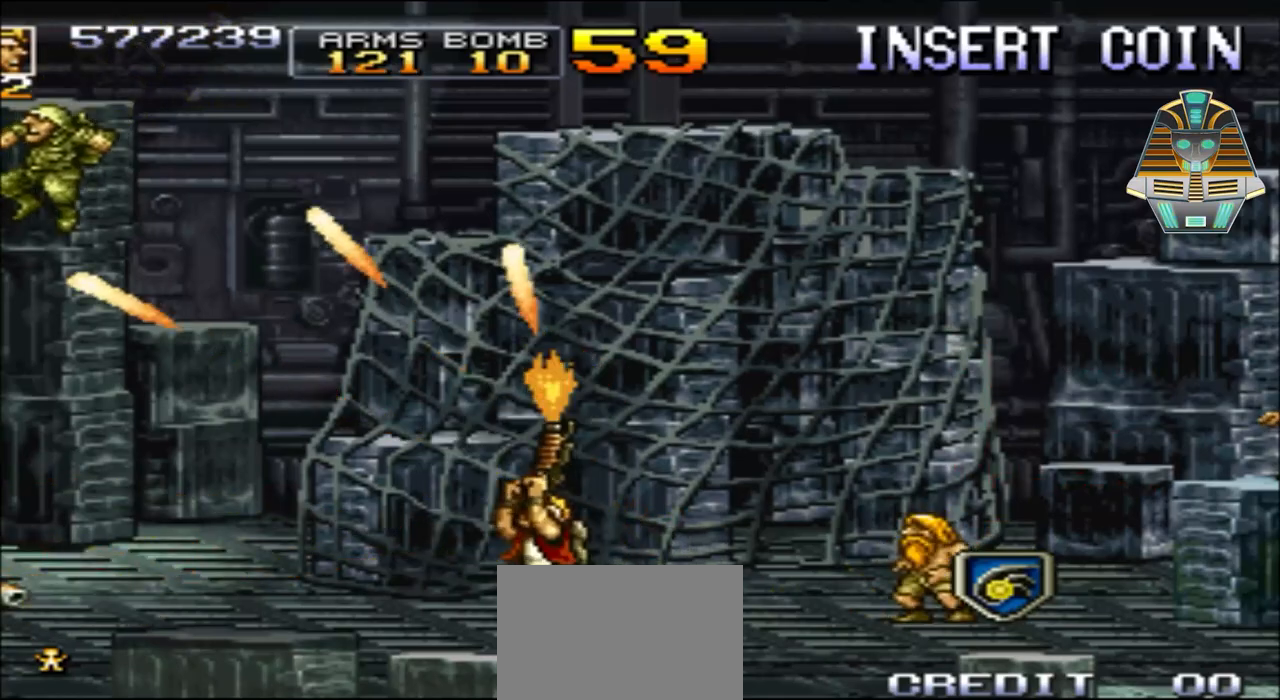
{"buttons": ["X", "DPAD_LEFT"], "events": [[100, "X", "down"], [250, "DPAD_UP", "up"], [250, "X", "up"], [400, "X", "down"]]}
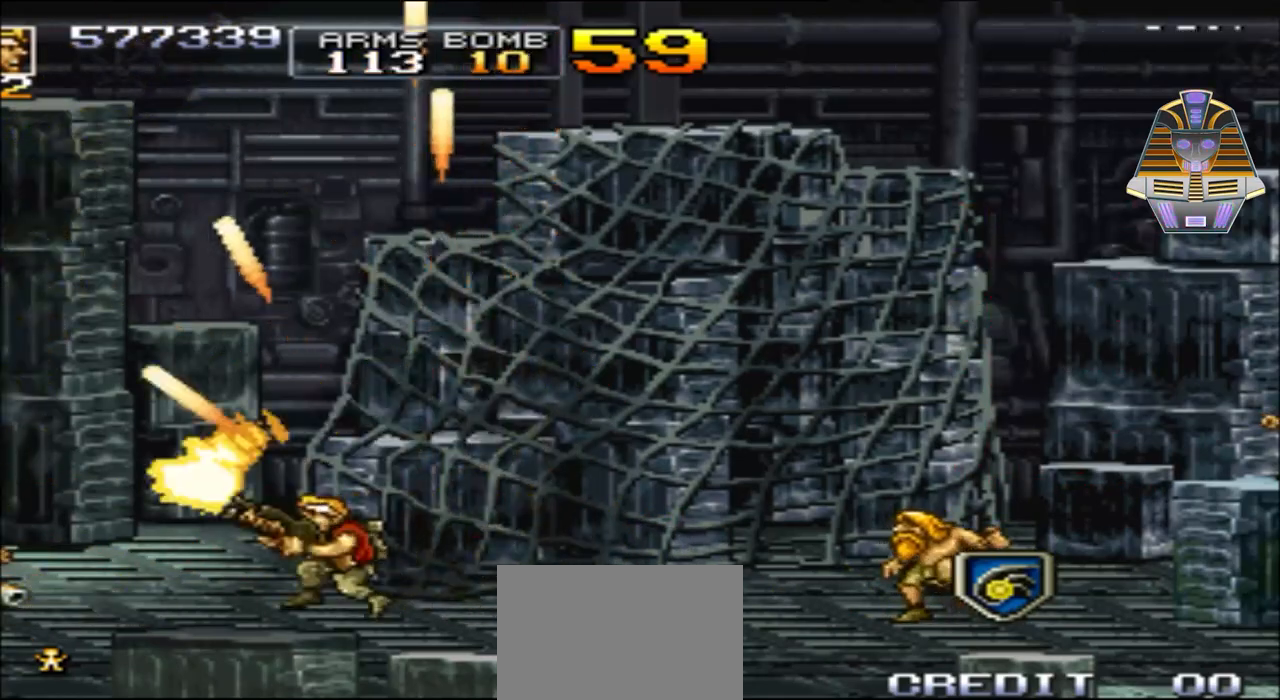
{"buttons": ["X", "DPAD_LEFT"], "events": [[67, "X", "up"], [200, "X", "down"], [317, "X", "up"], [417, "X", "down"]]}
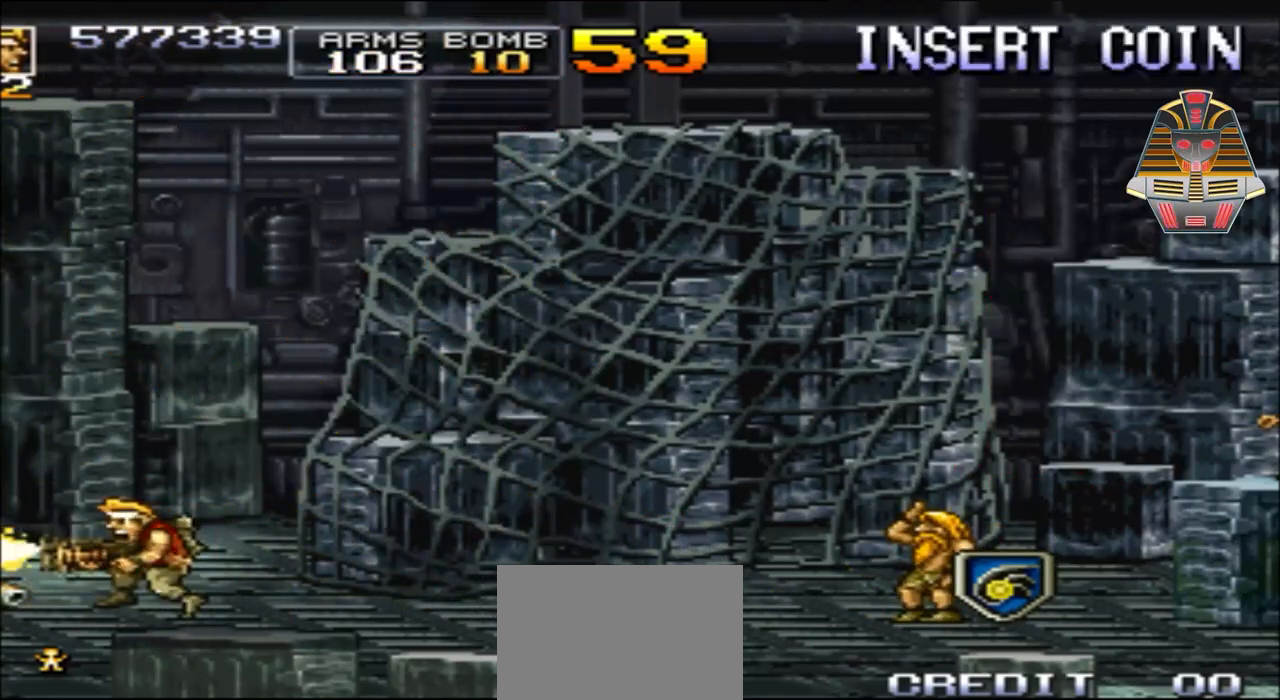
{"buttons": ["X", "DPAD_RIGHT"], "events": [[17, "DPAD_LEFT", "up"], [67, "X", "up"], [117, "DPAD_RIGHT", "down"], [167, "X", "down"], [267, "X", "up"], [417, "X", "down"]]}
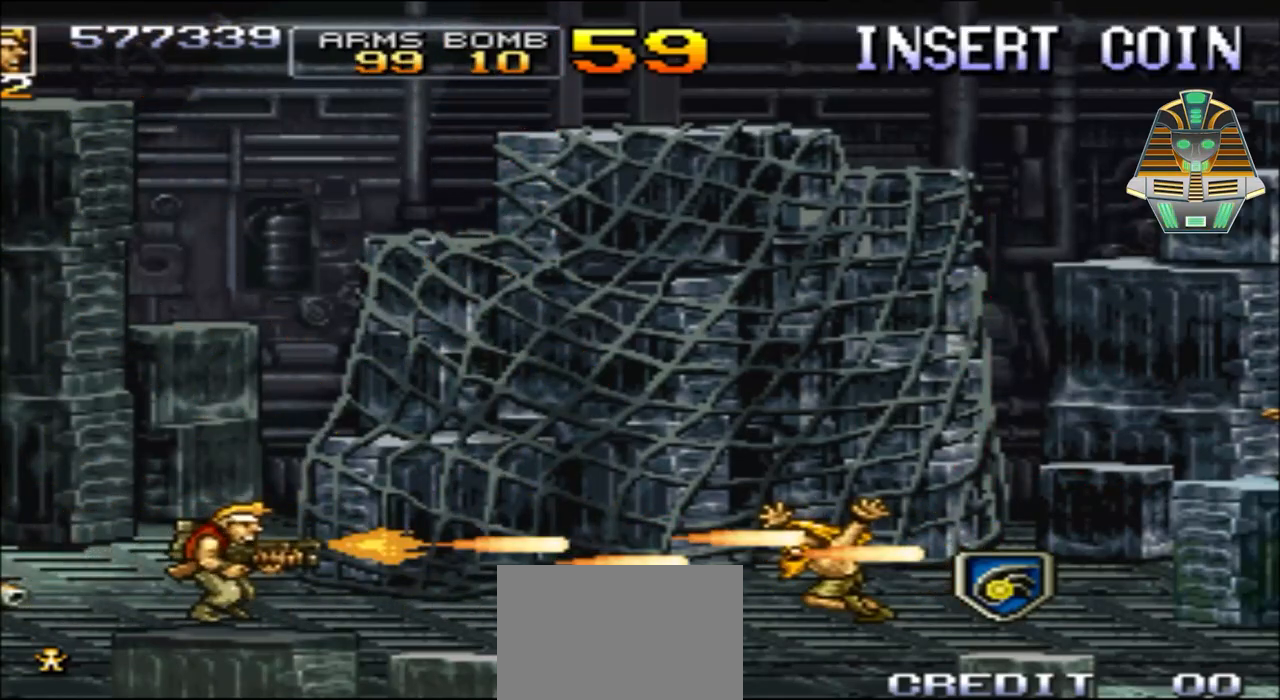
{"buttons": ["DPAD_RIGHT"], "events": [[17, "X", "up"], [117, "X", "down"], [267, "X", "up"]]}
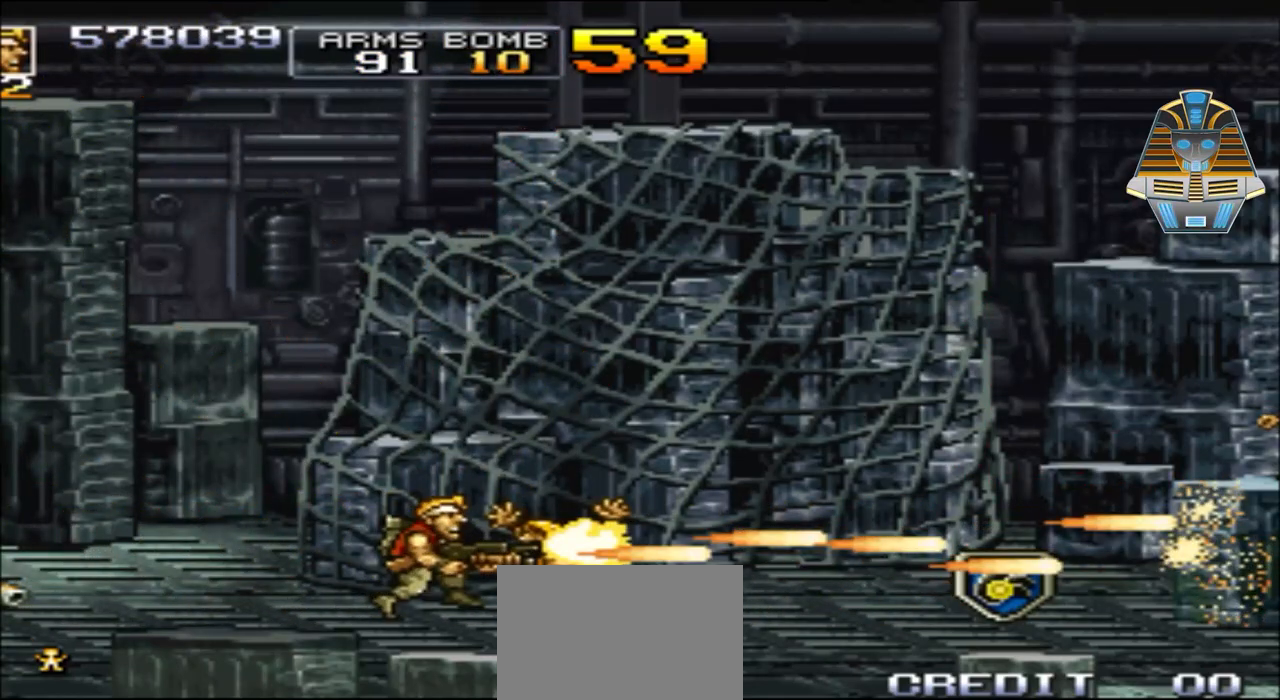
{"buttons": ["X", "DPAD_RIGHT"], "events": [[367, "X", "down"]]}
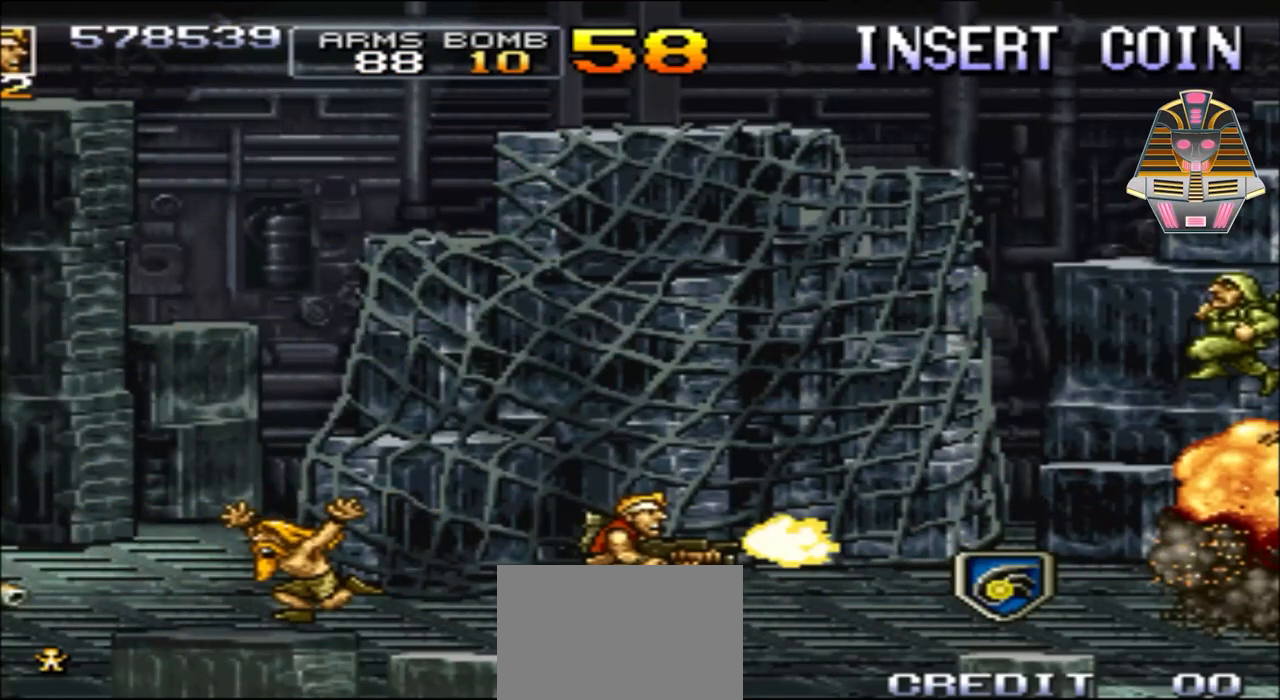
{"buttons": ["X", "DPAD_RIGHT"], "events": [[83, "X", "up"], [167, "X", "down"], [267, "X", "up"], [367, "X", "down"]]}
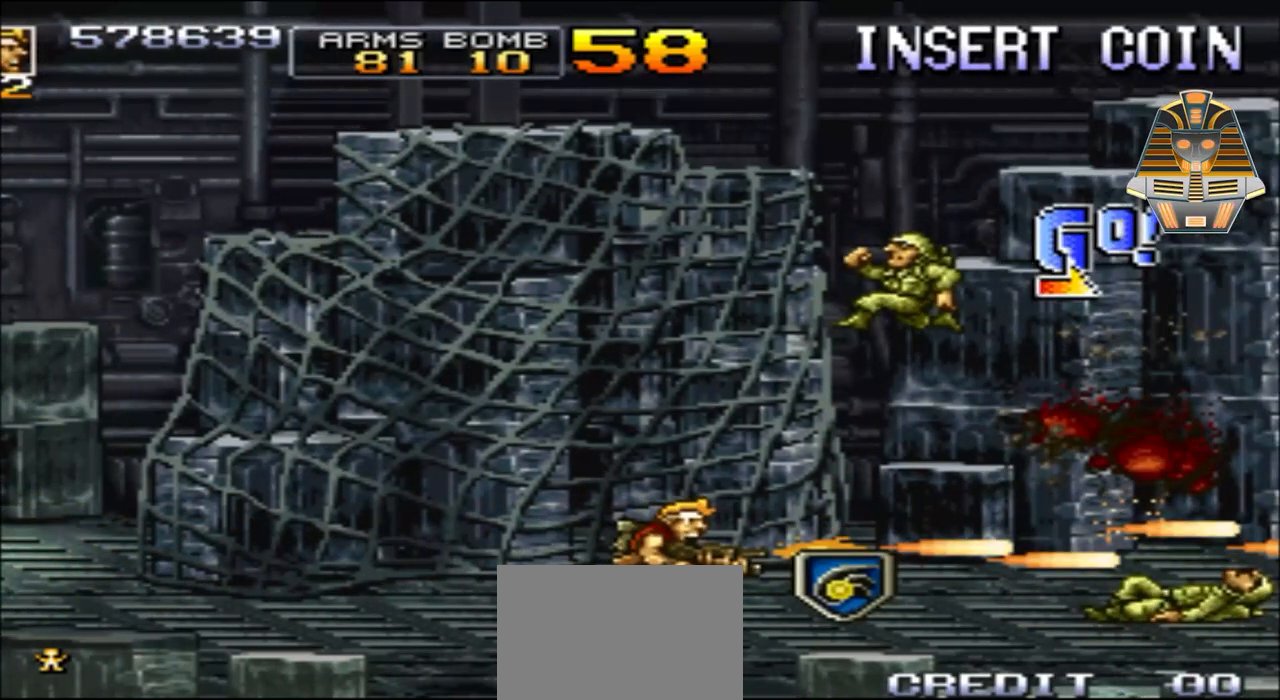
{"buttons": ["X", "DPAD_RIGHT"], "events": [[17, "X", "up"], [117, "X", "down"], [267, "X", "up"], [367, "X", "down"], [417, "DPAD_UP", "down"], [467, "DPAD_UP", "up"]]}
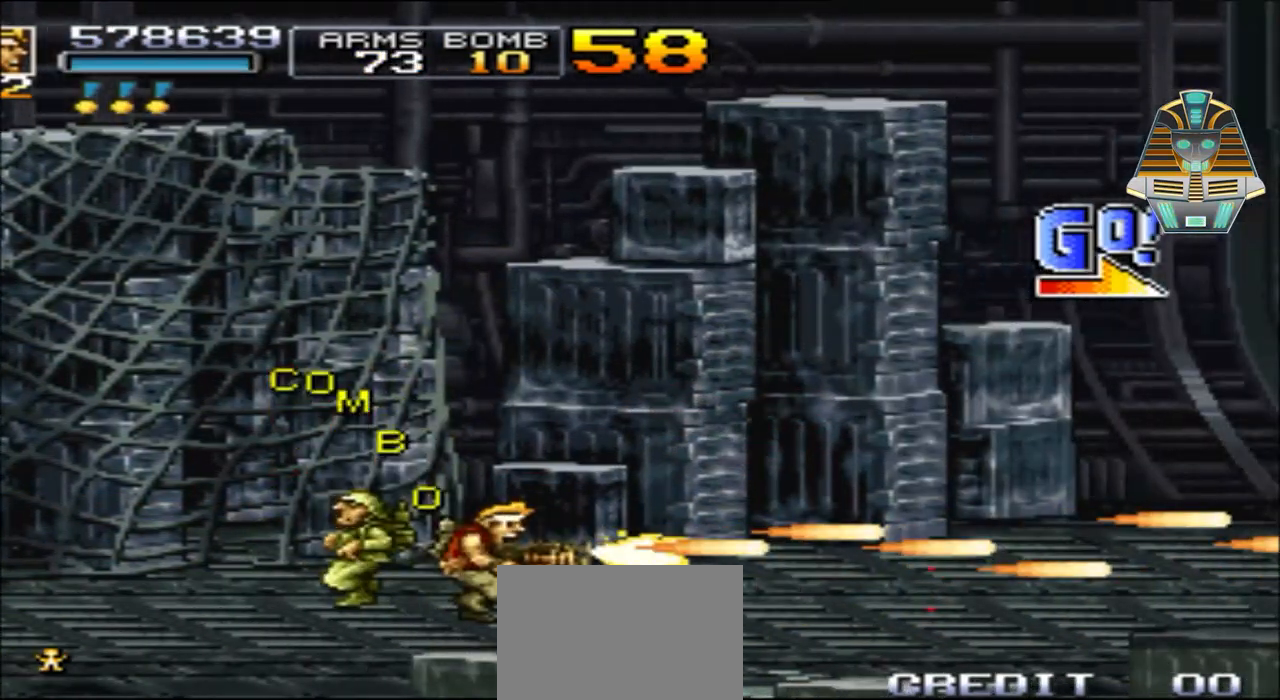
{"buttons": ["DPAD_RIGHT"], "events": [[67, "X", "up"], [217, "X", "down"], [367, "X", "up"]]}
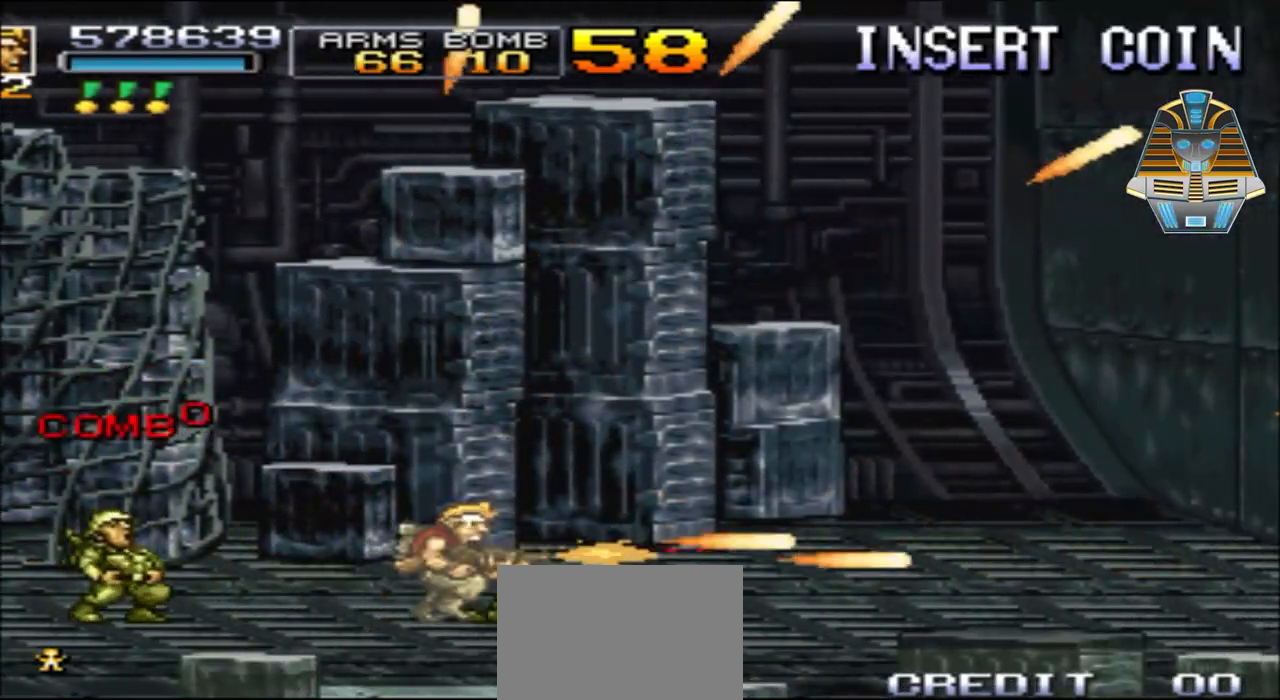
{"buttons": ["X", "DPAD_LEFT"], "events": [[67, "X", "down"], [117, "DPAD_RIGHT", "up"], [167, "DPAD_LEFT", "down"], [167, "DPAD_UP", "down"], [217, "DPAD_UP", "up"], [317, "X", "up"], [417, "X", "down"]]}
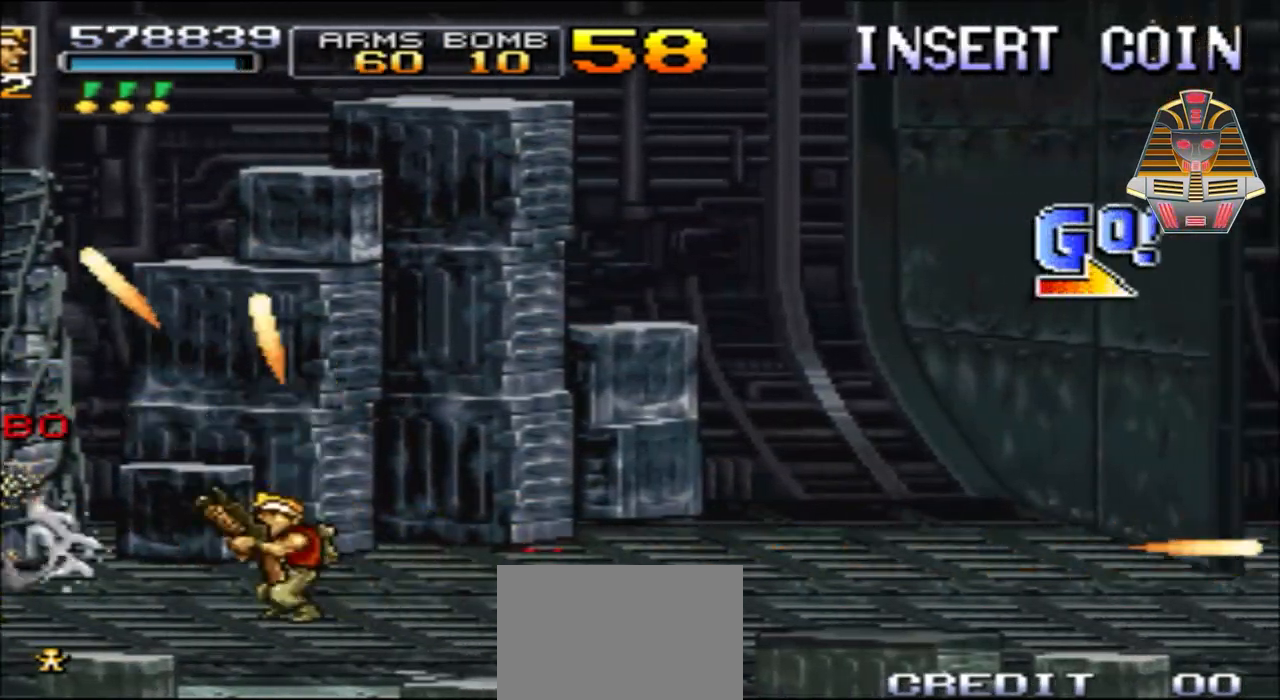
{"buttons": ["DPAD_RIGHT"], "events": [[83, "X", "up"], [117, "DPAD_LEFT", "up"], [167, "X", "down"], [267, "X", "up"], [317, "DPAD_RIGHT", "down"], [417, "X", "down"], [467, "X", "up"]]}
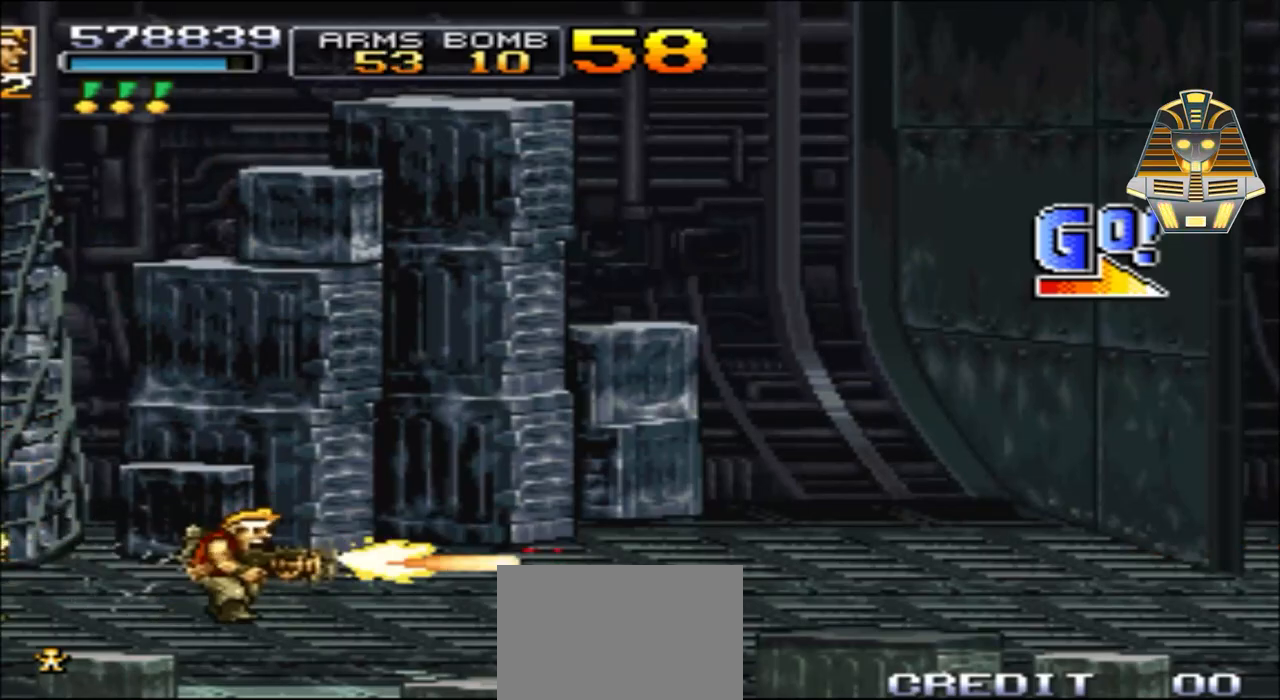
{"buttons": ["DPAD_RIGHT"], "events": []}
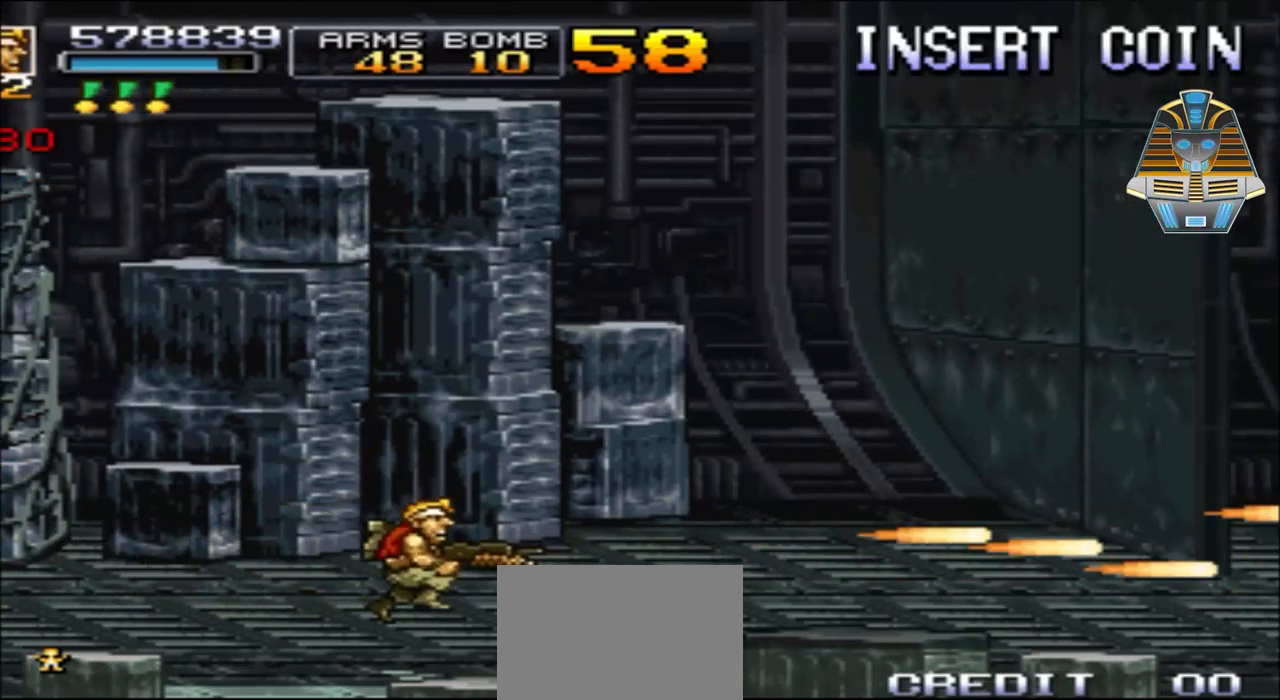
{"buttons": ["DPAD_RIGHT"], "events": []}
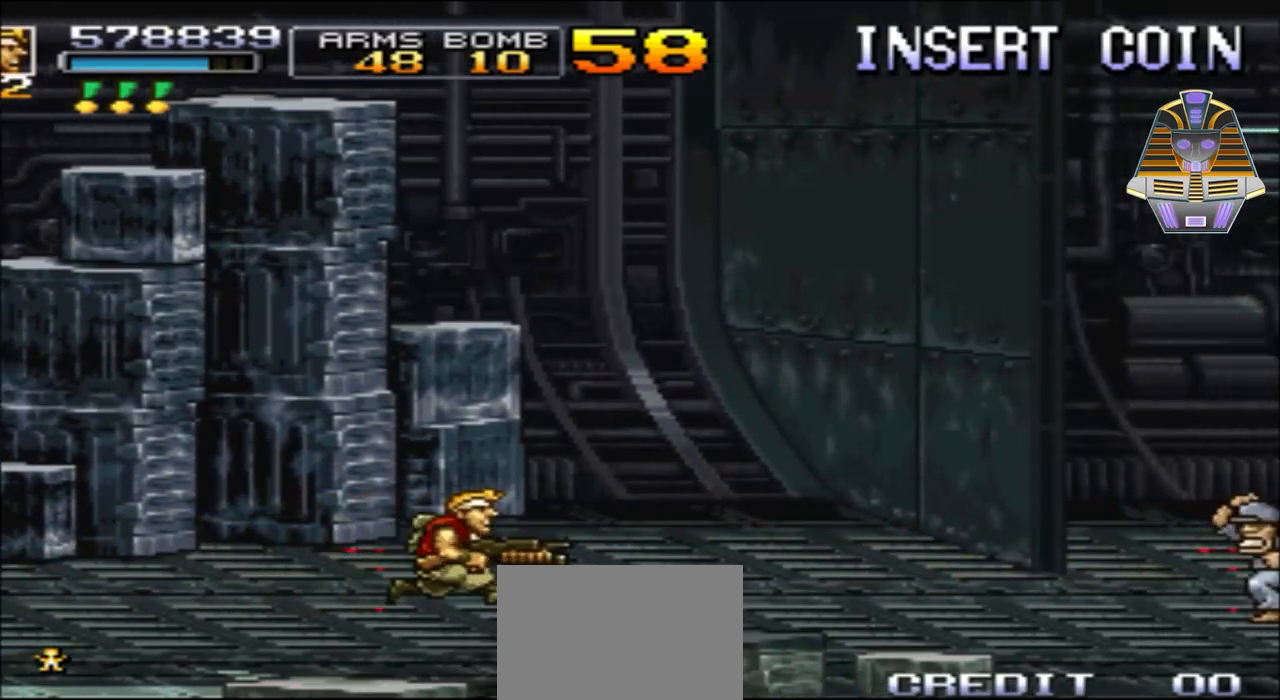
{"buttons": ["DPAD_RIGHT"], "events": [[267, "X", "down"], [467, "X", "up"]]}
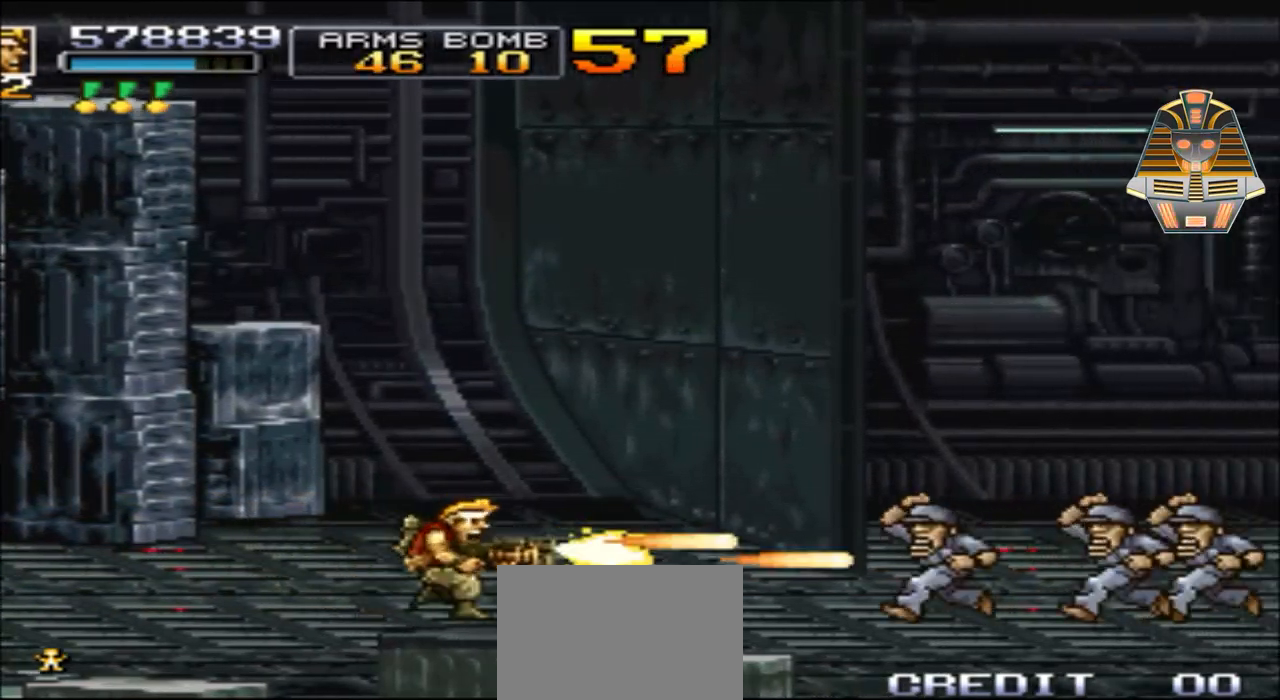
{"buttons": ["DPAD_RIGHT"], "events": [[67, "X", "down"], [217, "X", "up"]]}
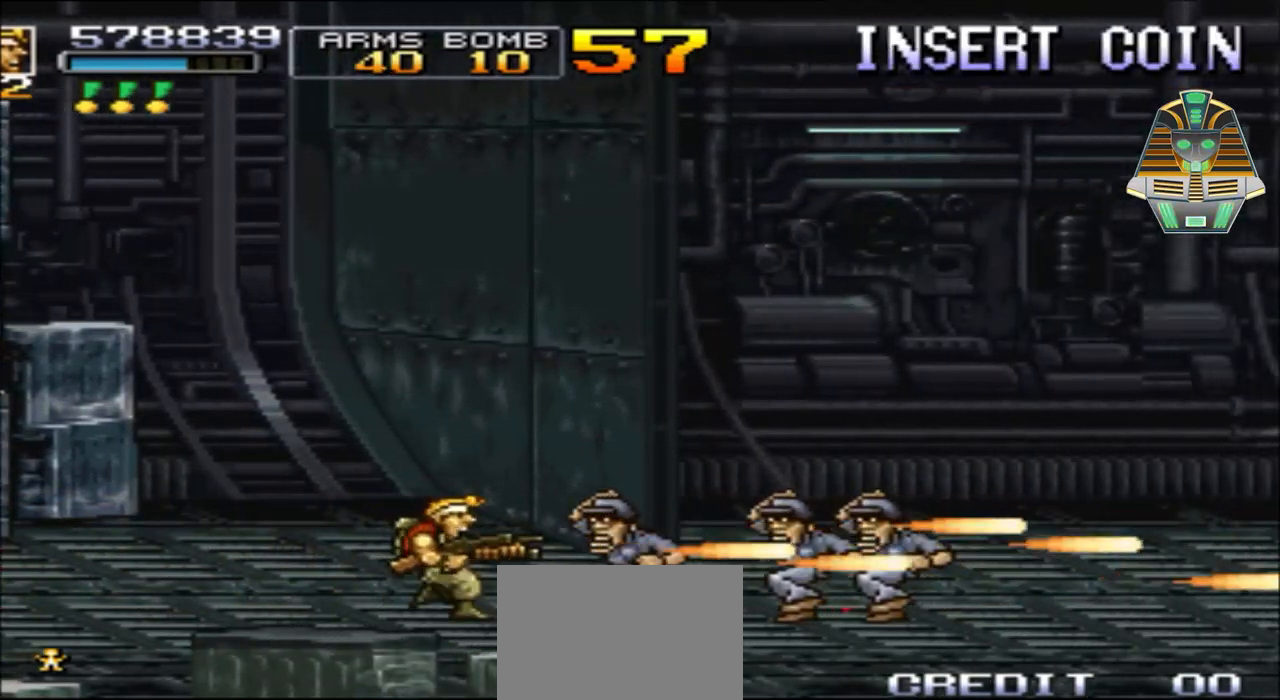
{"buttons": ["DPAD_RIGHT"], "events": []}